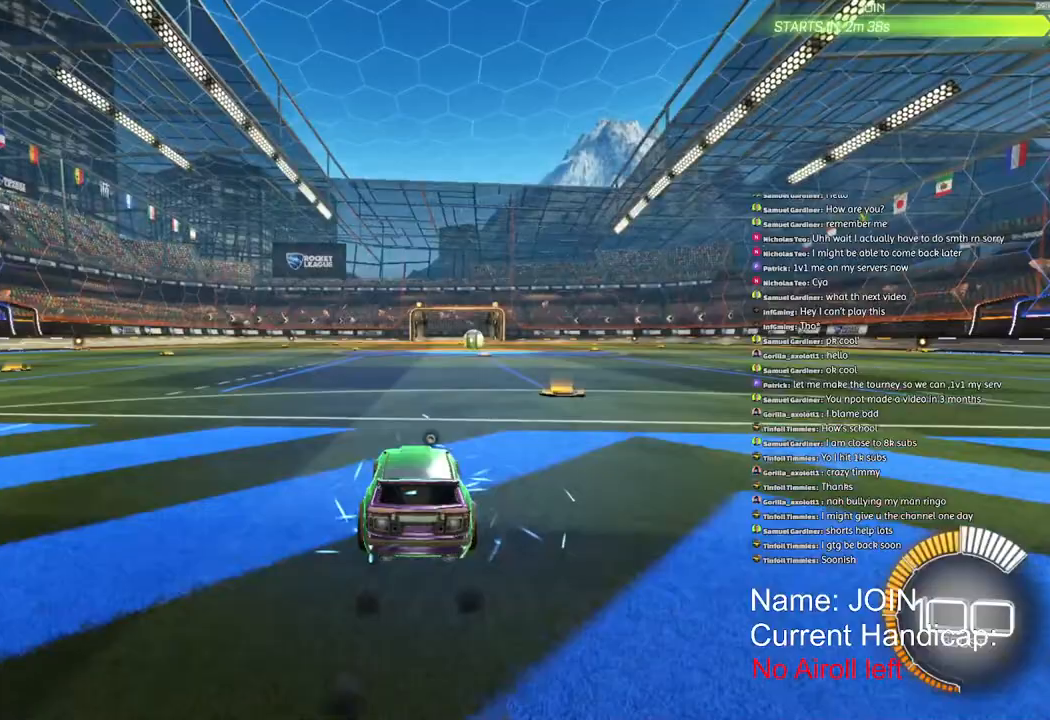
Gameplay with a controller (PlayStation layout); each line is a JSON object with the inputs held at the frame after it. "events" lists button and stick changes between this image and that frame as [ms after this image, input, new state], when the widget could be followed in between.
{"buttons": ["R2"], "left_stick": "center", "right_stick": "center", "events": [[100, "R2", "up"], [117, "R1", "up"], [167, "DPAD_UP", "down"], [233, "DPAD_UP", "up"], [333, "R2", "down"], [383, "left_stick", "left"], [433, "left_stick", "center"]]}
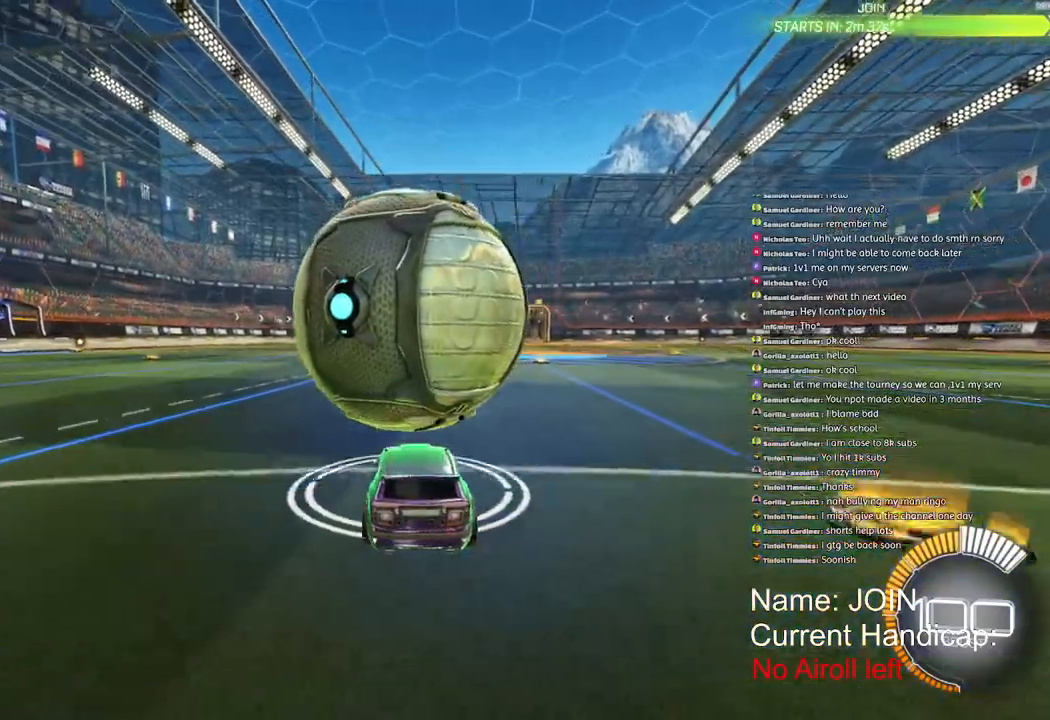
{"buttons": ["R2"], "left_stick": "center", "right_stick": "center", "events": []}
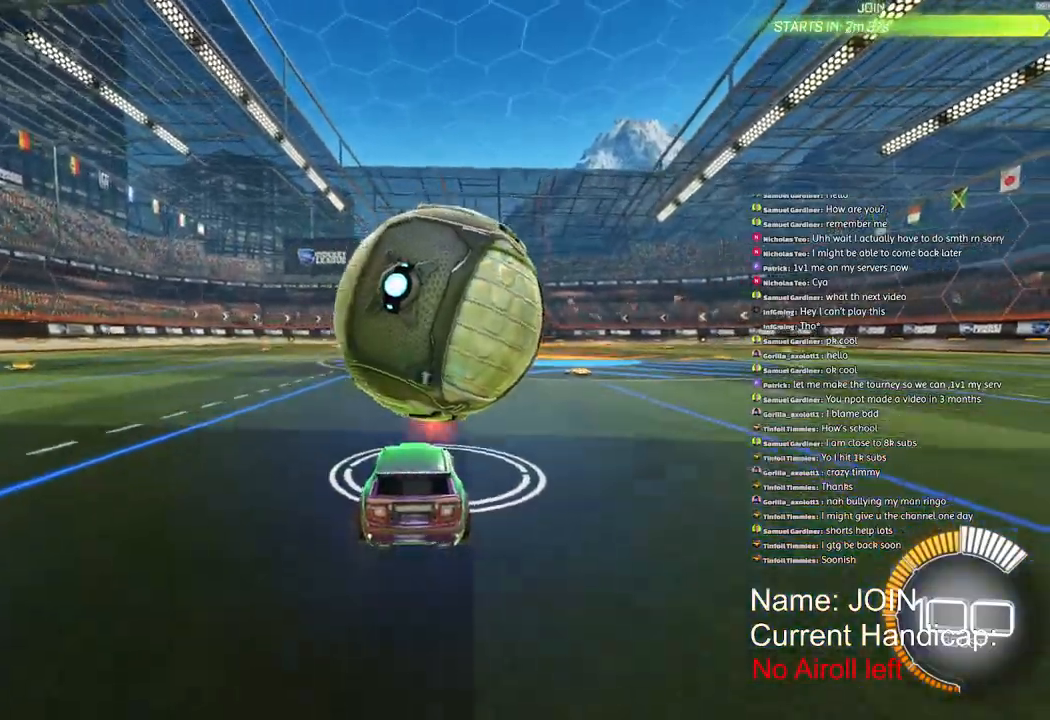
{"buttons": ["R1", "R2"], "left_stick": "right", "right_stick": "center", "events": [[17, "R1", "down"], [200, "R1", "up"], [300, "R1", "down"], [500, "left_stick", "right"]]}
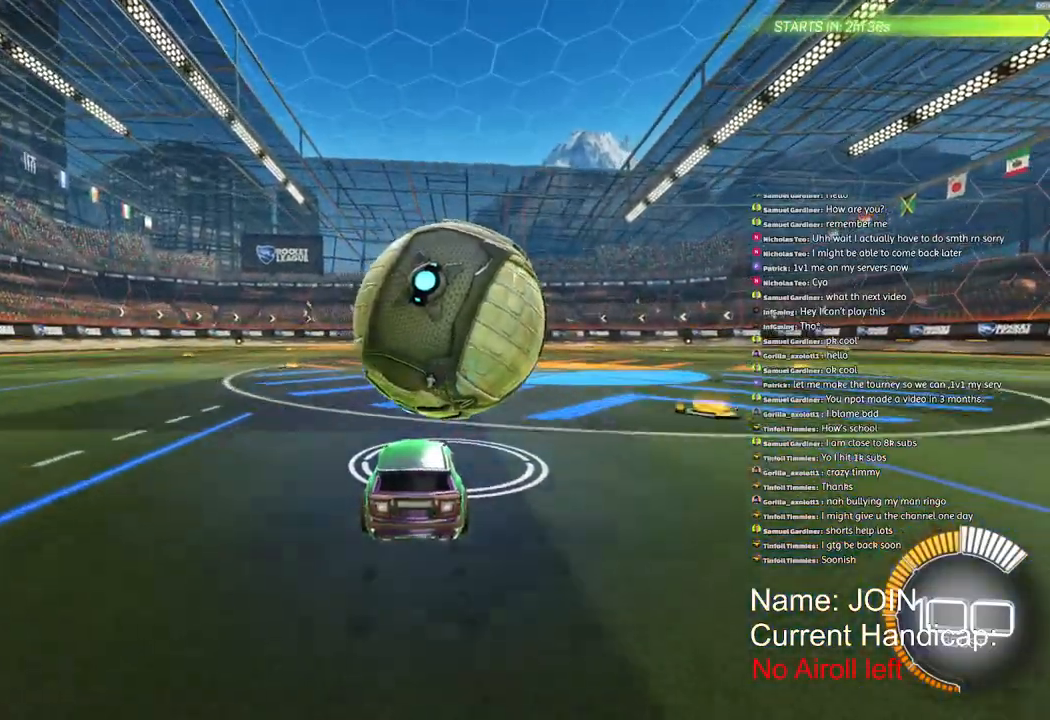
{"buttons": ["R2"], "left_stick": "left", "right_stick": "center", "events": [[83, "left_stick", "center"], [317, "left_stick", "left"], [350, "CROSS", "down"], [500, "CROSS", "up"], [500, "R1", "up"]]}
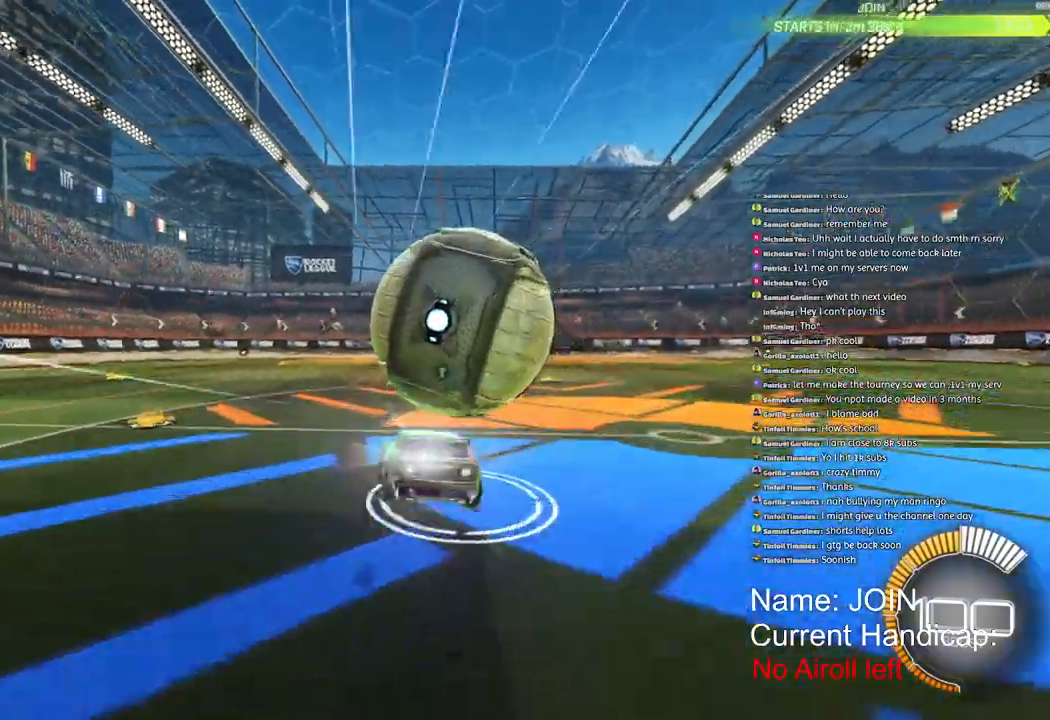
{"buttons": ["CROSS", "R1", "R2", "L3"], "left_stick": "down-right", "right_stick": "center", "events": [[67, "R2", "up"], [200, "left_stick", "right"], [283, "CROSS", "down"], [300, "R1", "down"], [300, "R2", "down"], [350, "L3", "down"], [350, "left_stick", "down-right"]]}
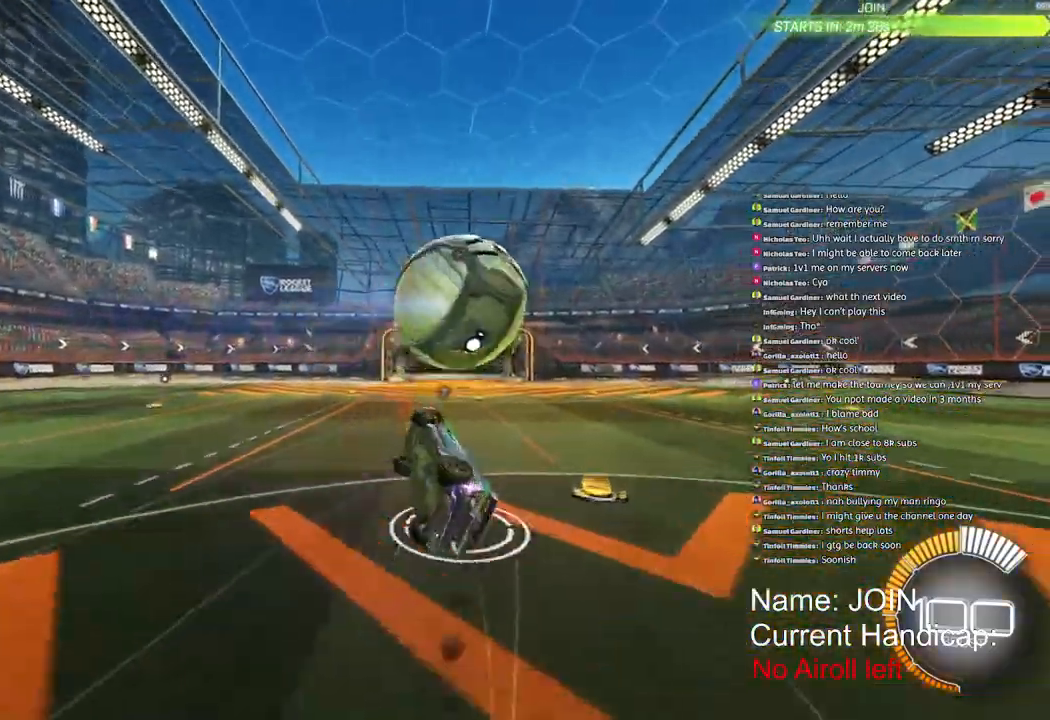
{"buttons": ["TRIANGLE", "L1", "R1", "R2"], "left_stick": "up-right", "right_stick": "center", "events": [[117, "L3", "up"], [183, "left_stick", "up-right"], [317, "L1", "down"], [350, "CROSS", "up"], [483, "TRIANGLE", "down"]]}
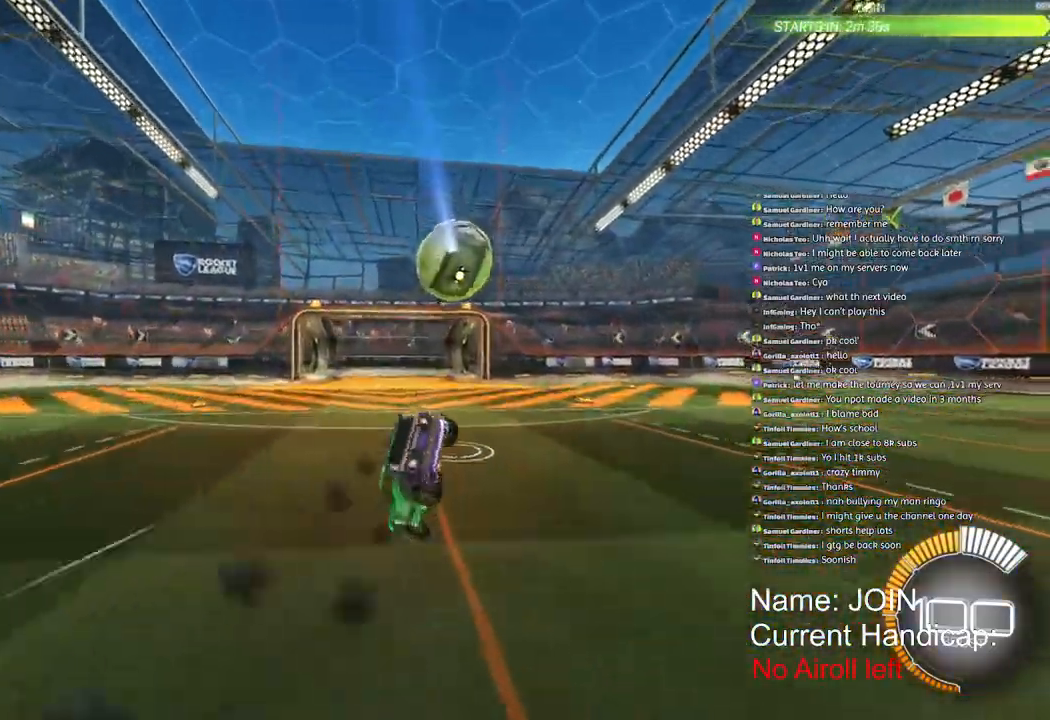
{"buttons": ["CROSS", "L1", "R1", "R2"], "left_stick": "down", "right_stick": "center", "events": [[117, "TRIANGLE", "up"], [183, "L1", "up"], [183, "left_stick", "center"], [267, "L1", "down"], [283, "left_stick", "down"], [383, "CROSS", "down"]]}
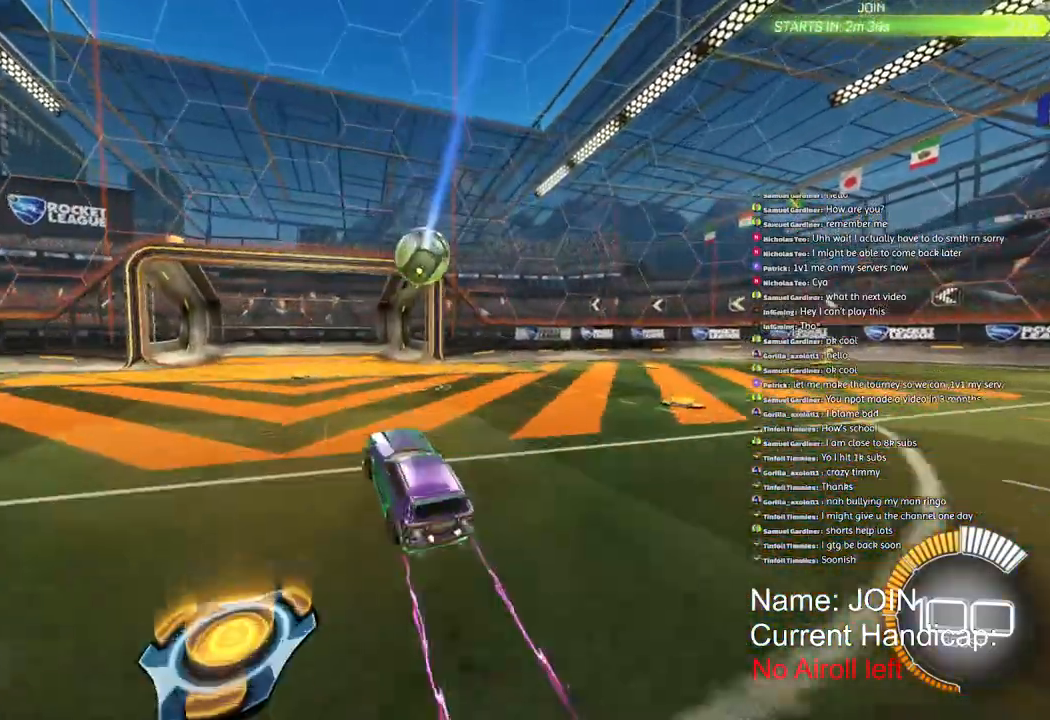
{"buttons": [], "left_stick": "up", "right_stick": "center", "events": [[17, "CROSS", "up"], [17, "L1", "up"], [50, "left_stick", "center"], [117, "TRIANGLE", "down"], [150, "R2", "up"], [150, "left_stick", "down"], [200, "TRIANGLE", "up"], [217, "R1", "up"], [283, "left_stick", "up"]]}
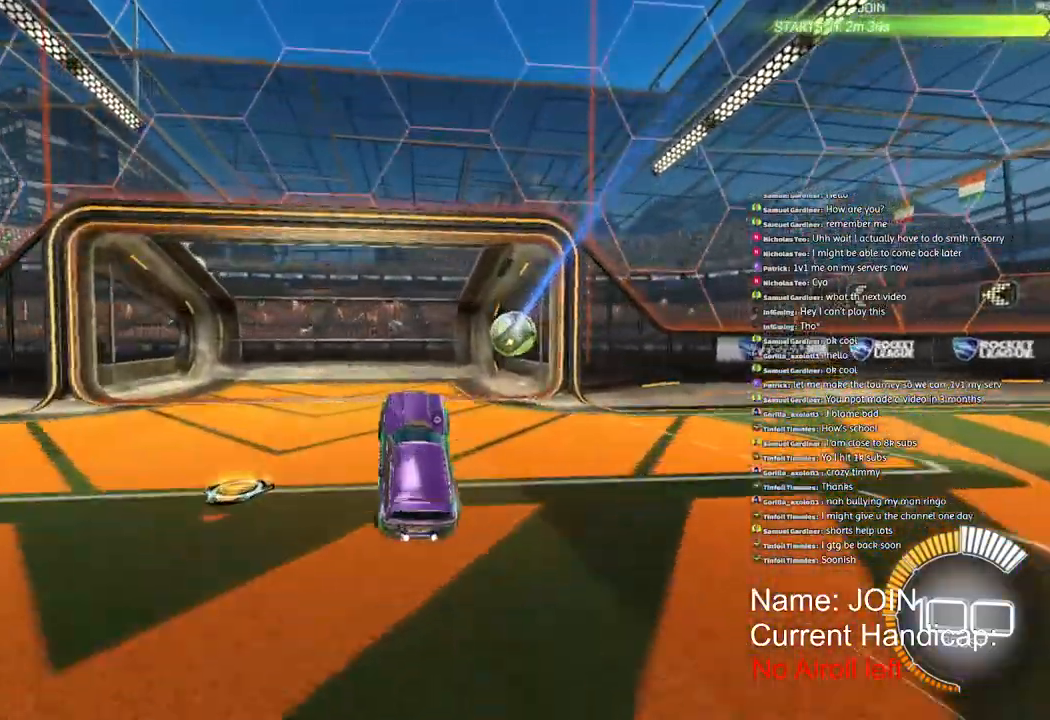
{"buttons": [], "left_stick": "down-left", "right_stick": "center", "events": [[233, "CROSS", "down"], [400, "CROSS", "up"], [433, "left_stick", "down-left"]]}